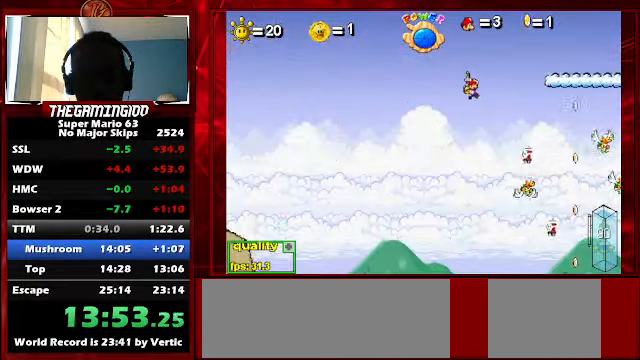
Gameplay with keyboard; each line is a JSON object with the keys held at the frame after it. "events" lists presses ("down") and releases ("up") of "c", "down", "left", "minus", "p", "right", "semicolon", "shift_l", "shift_r", "up", "x" and "z" between this image and that frame as [ms after this image, input, new state], when the widget could be followed in between. No other keys are recorded. Mouse input is not recorded.
{"keys": [], "events": [[467, "right", "up"], [467, "up", "up"]]}
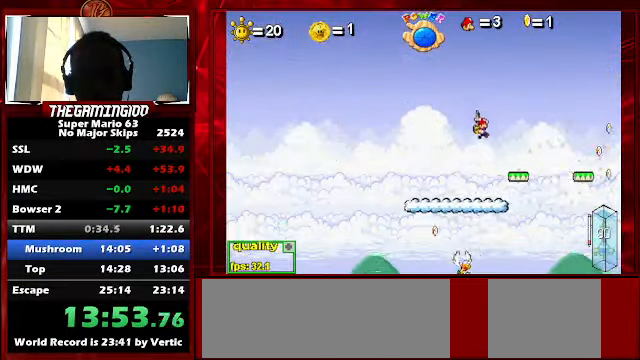
{"keys": ["c"], "events": [[67, "left", "down"], [300, "left", "up"], [433, "c", "down"]]}
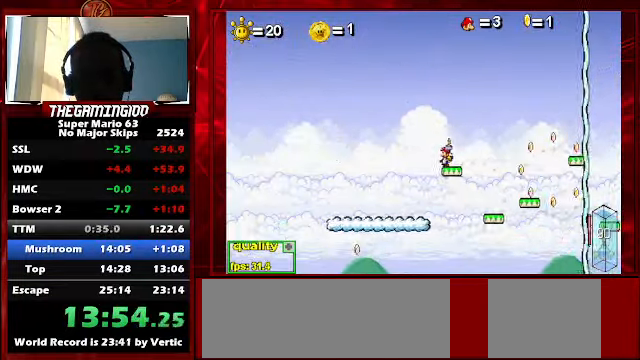
{"keys": ["c", "p"], "events": [[400, "p", "down"]]}
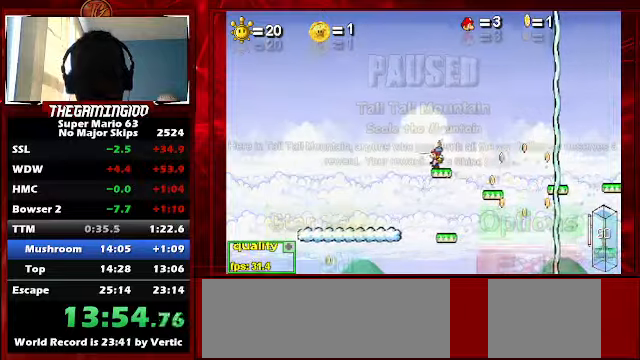
{"keys": ["c", "p", "up"], "events": [[33, "p", "up"], [100, "p", "down"], [233, "up", "down"]]}
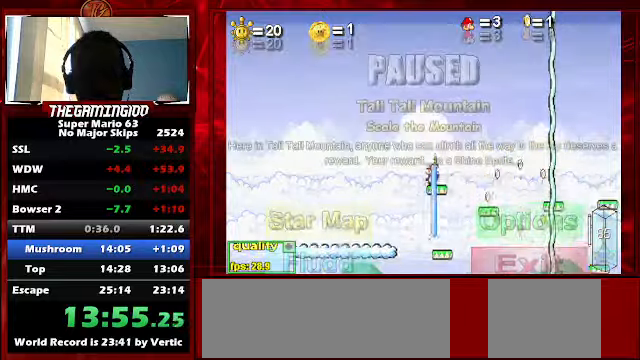
{"keys": ["up"], "events": [[66, "p", "up"], [100, "p", "down"], [200, "c", "up"], [200, "p", "up"]]}
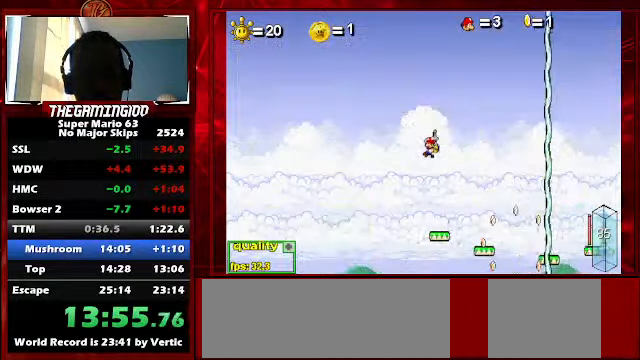
{"keys": ["c", "right", "up"], "events": [[300, "c", "down"], [433, "right", "down"]]}
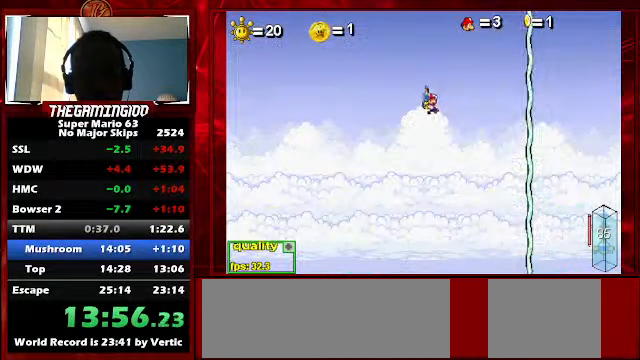
{"keys": ["c", "right", "up"], "events": []}
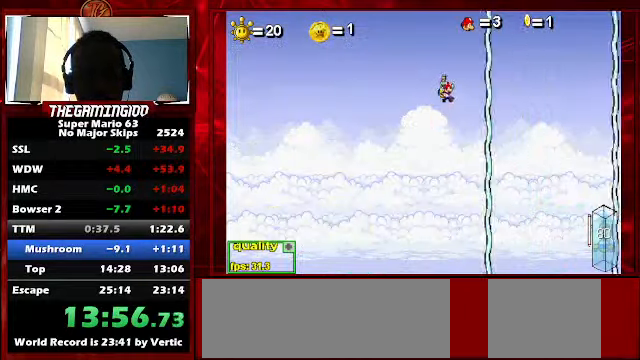
{"keys": ["right", "up"], "events": [[66, "c", "up"]]}
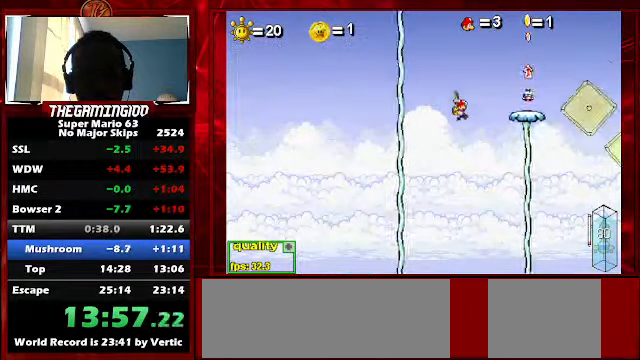
{"keys": ["left"], "events": [[133, "up", "up"], [166, "right", "up"], [166, "x", "down"], [266, "left", "down"], [266, "x", "up"]]}
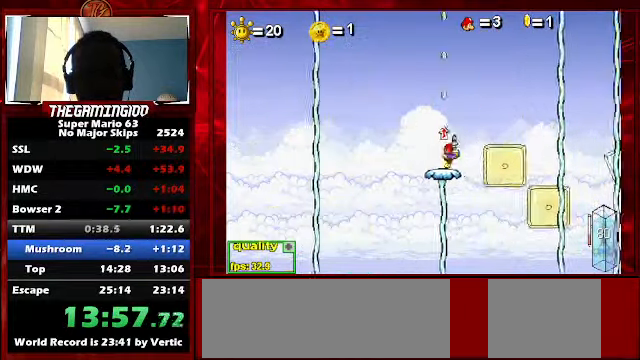
{"keys": ["right", "up"], "events": [[233, "left", "up"], [233, "right", "down"], [233, "up", "down"]]}
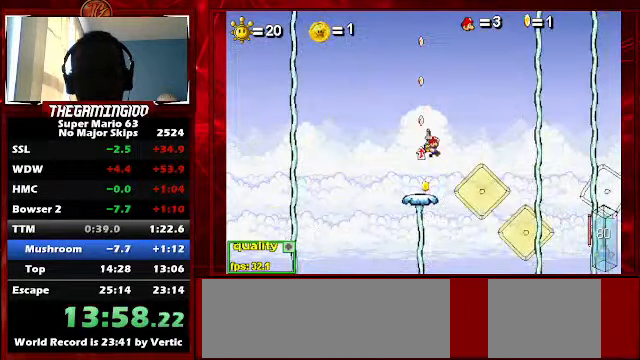
{"keys": ["c", "right", "up"], "events": [[66, "up", "up"], [333, "c", "down"], [433, "up", "down"]]}
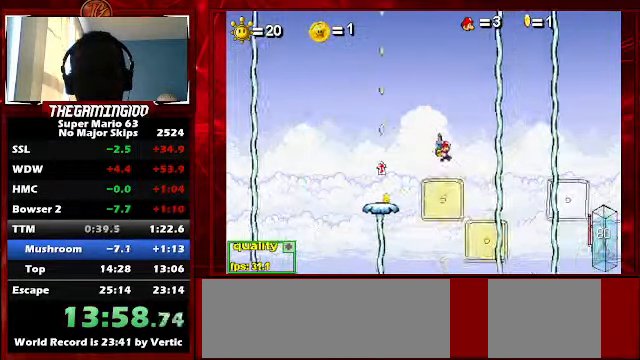
{"keys": ["c", "up"], "events": [[500, "right", "up"]]}
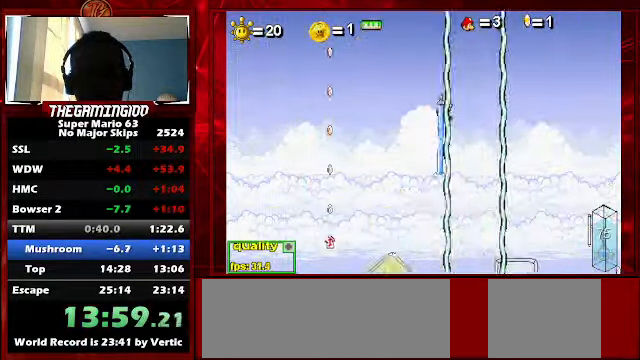
{"keys": ["left"], "events": [[100, "c", "up"], [133, "up", "up"], [266, "left", "down"]]}
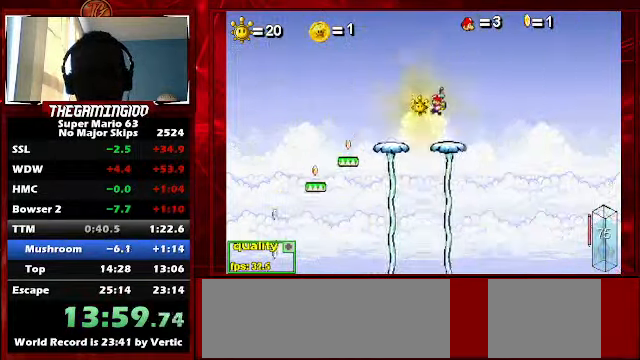
{"keys": [], "events": [[100, "left", "up"], [300, "right", "down"], [467, "right", "up"]]}
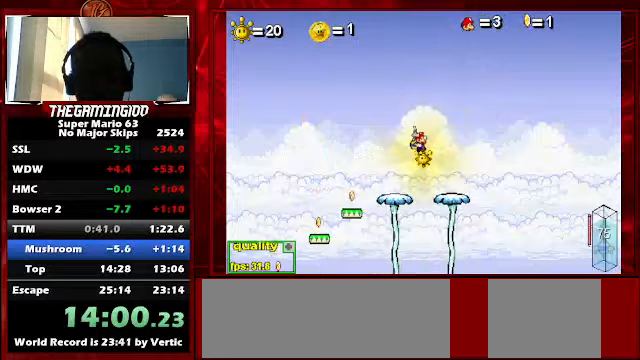
{"keys": [], "events": [[200, "p", "down"], [300, "p", "up"]]}
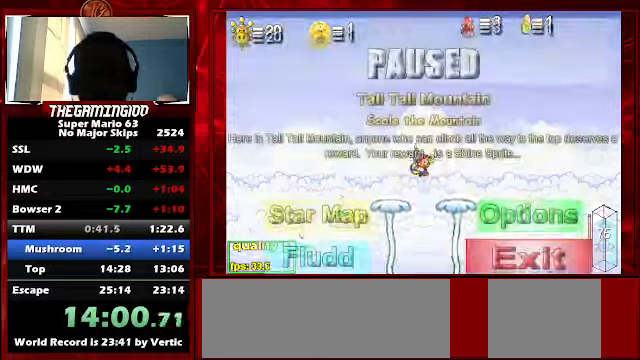
{"keys": [], "events": []}
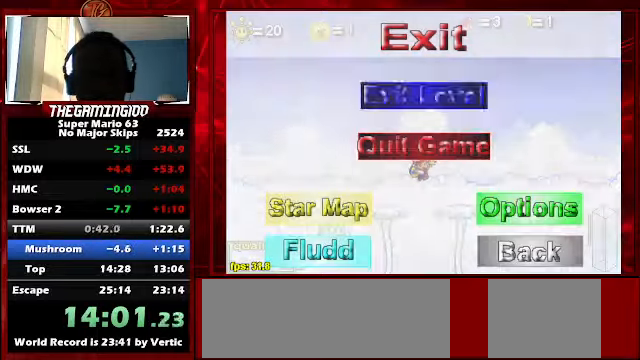
{"keys": [], "events": []}
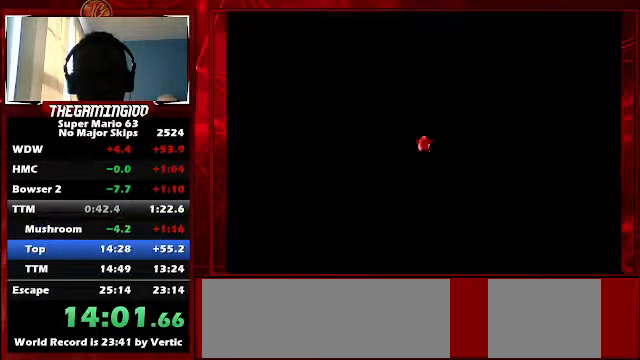
{"keys": [], "events": []}
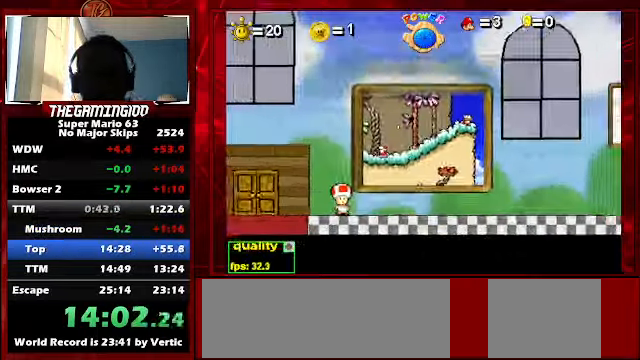
{"keys": ["up"], "events": [[267, "up", "down"]]}
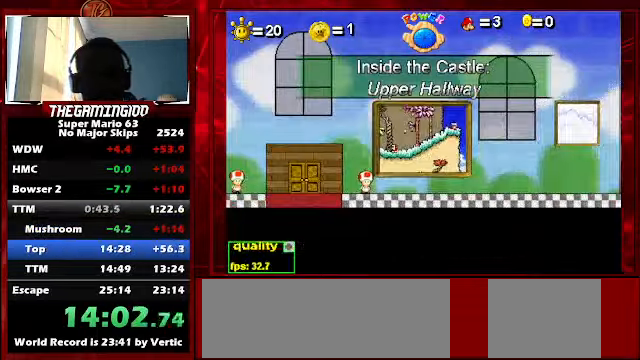
{"keys": ["up"], "events": []}
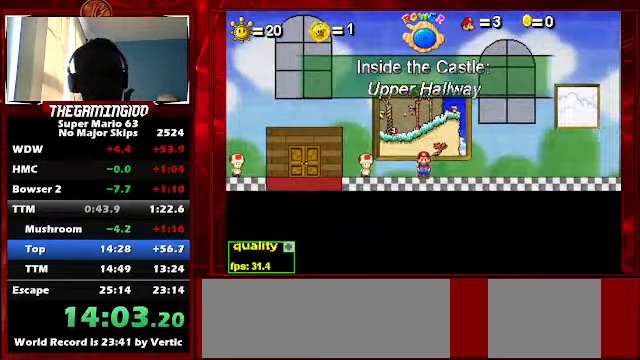
{"keys": ["up"], "events": []}
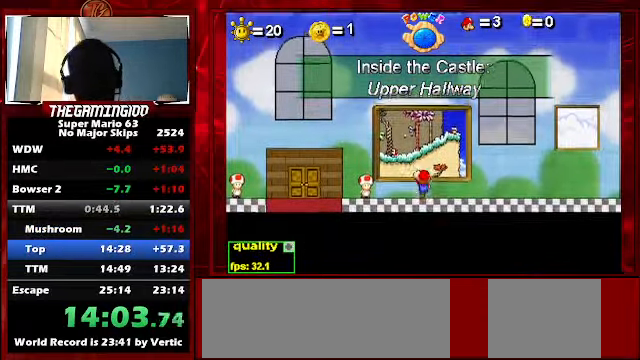
{"keys": ["up"], "events": []}
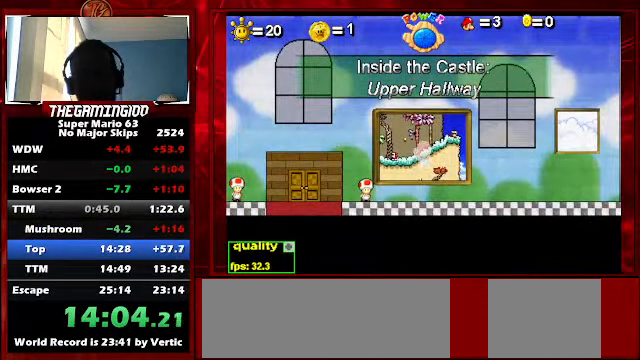
{"keys": [], "events": [[334, "up", "up"]]}
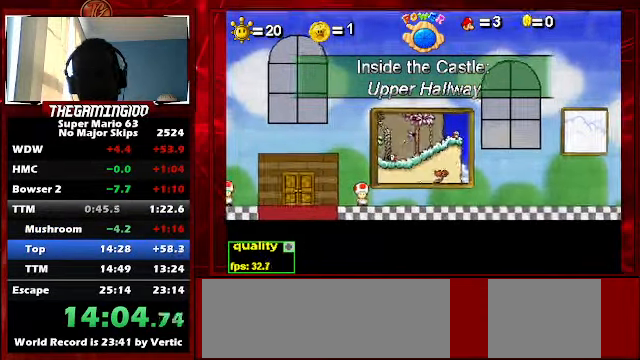
{"keys": [], "events": []}
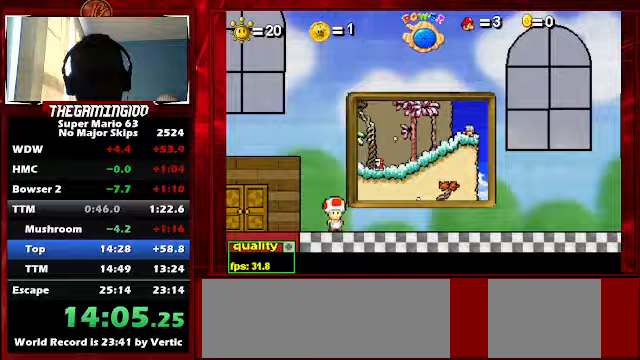
{"keys": [], "events": []}
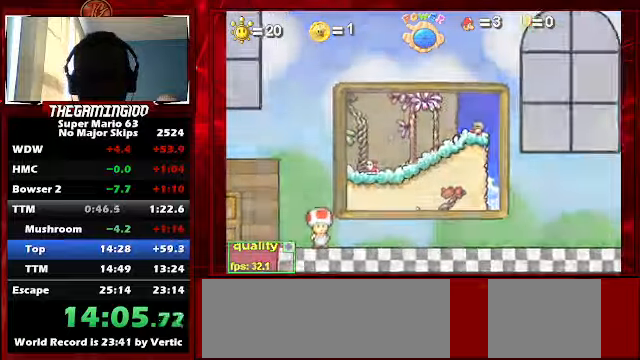
{"keys": ["x"], "events": [[167, "x", "down"]]}
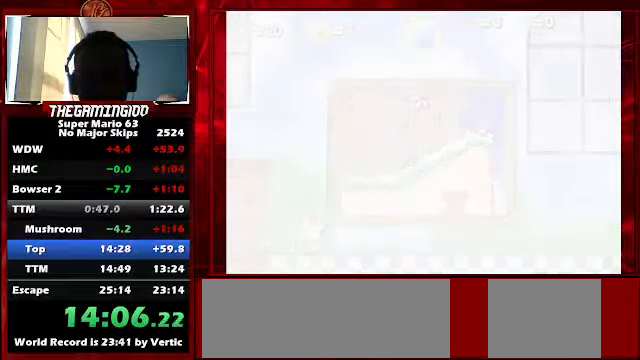
{"keys": ["x"], "events": []}
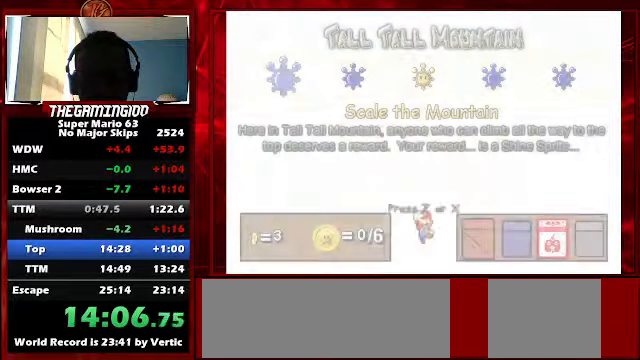
{"keys": [], "events": [[267, "x", "up"]]}
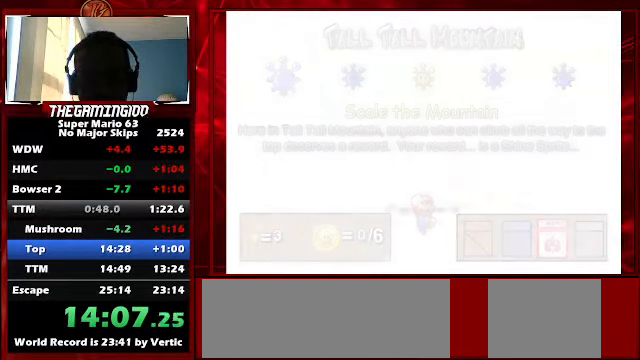
{"keys": [], "events": []}